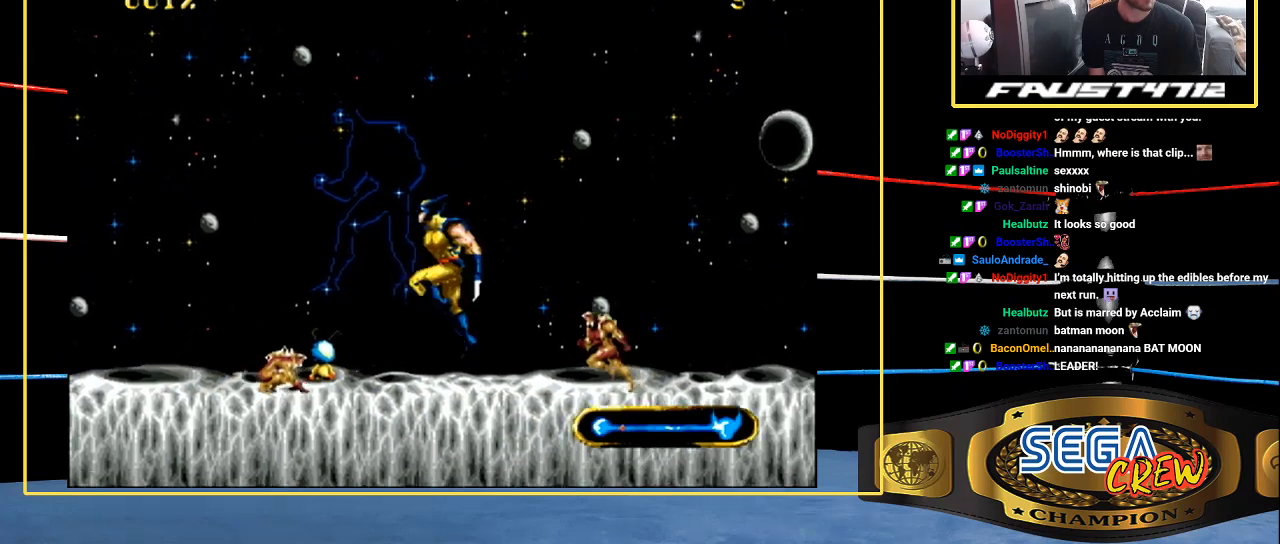
Gameplay with a controller (Xbox layout); each line is a JSON object with the inputs held at the frame after it. "events" lists button and stick changes between this image and that frame as [ms after this image, input, new state], when the widget could be followed in between. Not read: L1 L2 L3 R1 R2 R3.
{"buttons": ["A", "DPAD_LEFT"], "events": [[217, "A", "down"]]}
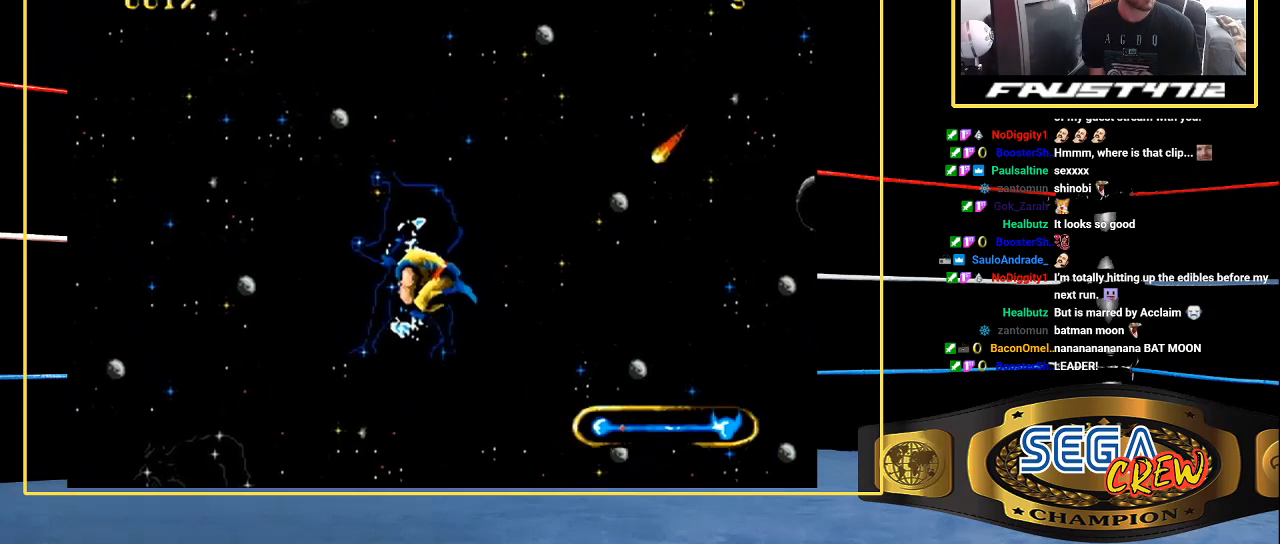
{"buttons": ["DPAD_LEFT"], "events": [[50, "A", "up"]]}
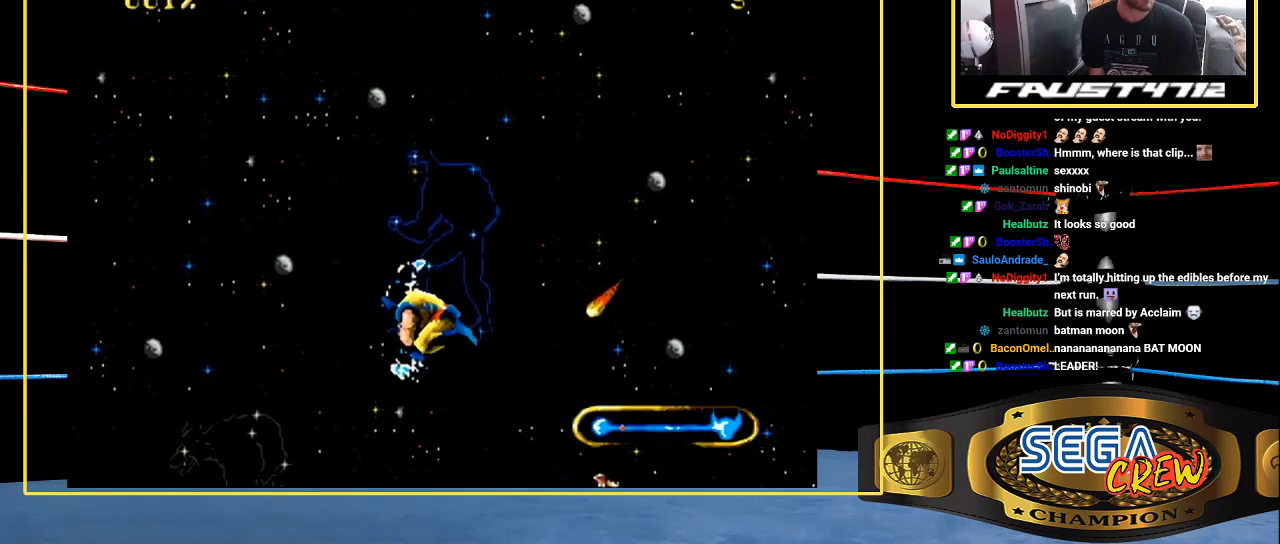
{"buttons": ["DPAD_DOWN", "DPAD_LEFT"], "events": [[467, "DPAD_DOWN", "down"]]}
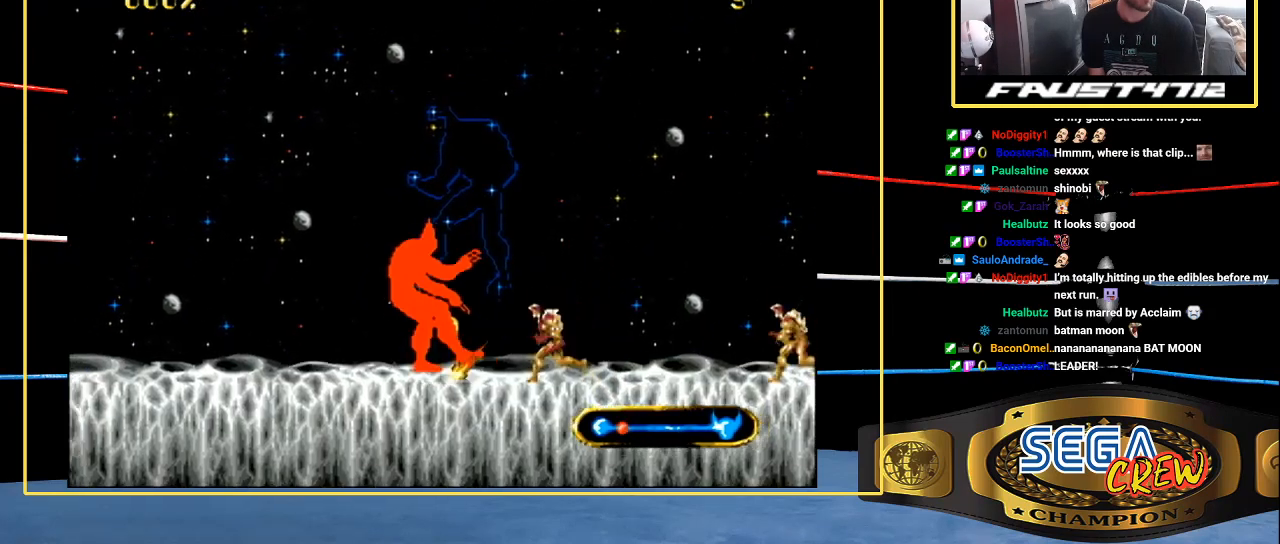
{"buttons": ["A", "DPAD_DOWN", "DPAD_LEFT"], "events": [[67, "A", "down"], [117, "A", "up"], [183, "A", "down"]]}
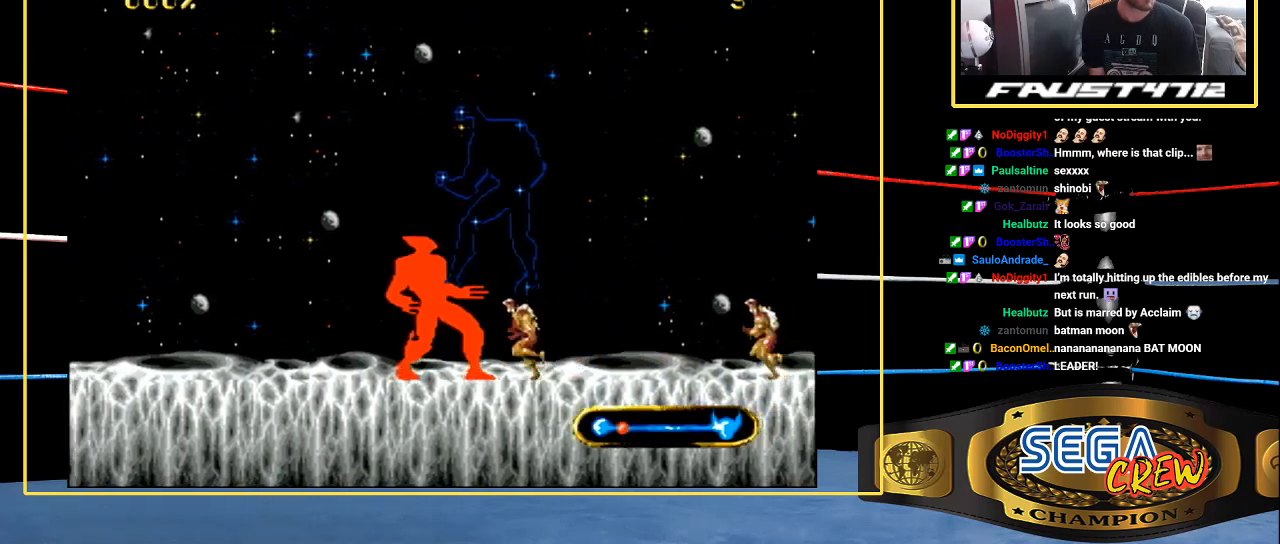
{"buttons": ["DPAD_LEFT"], "events": [[67, "A", "up"], [217, "DPAD_DOWN", "up"]]}
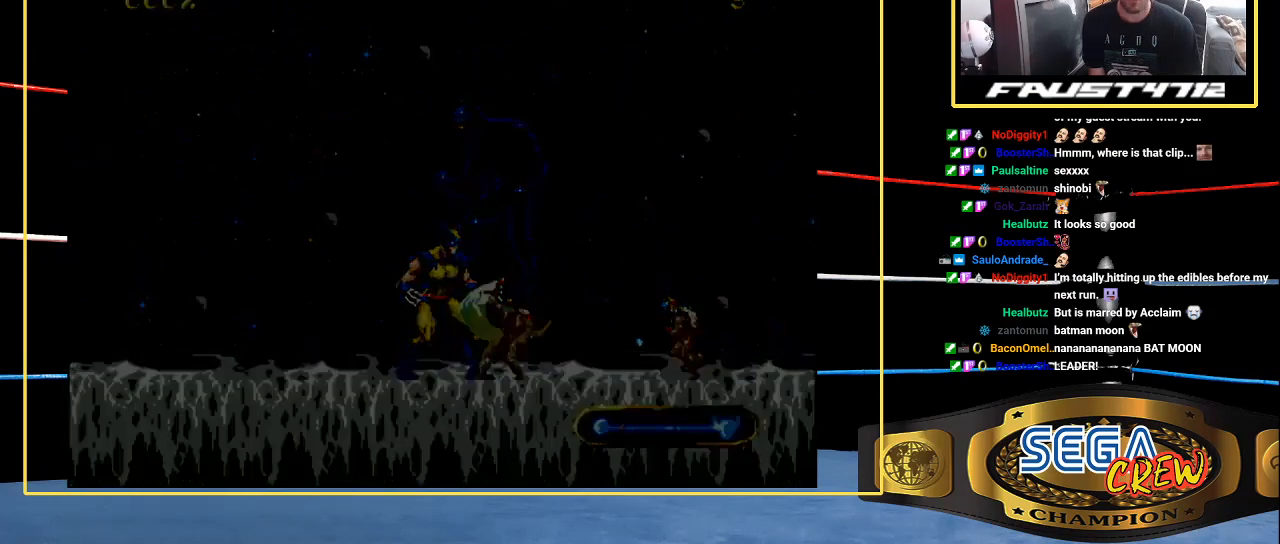
{"buttons": ["DPAD_LEFT"], "events": []}
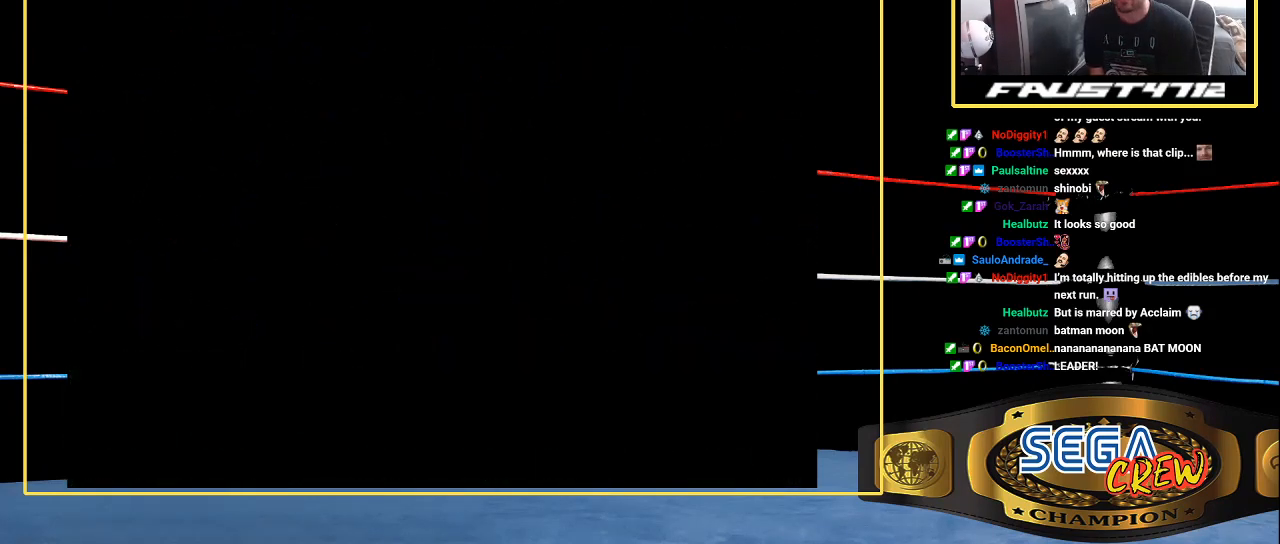
{"buttons": ["DPAD_LEFT"], "events": []}
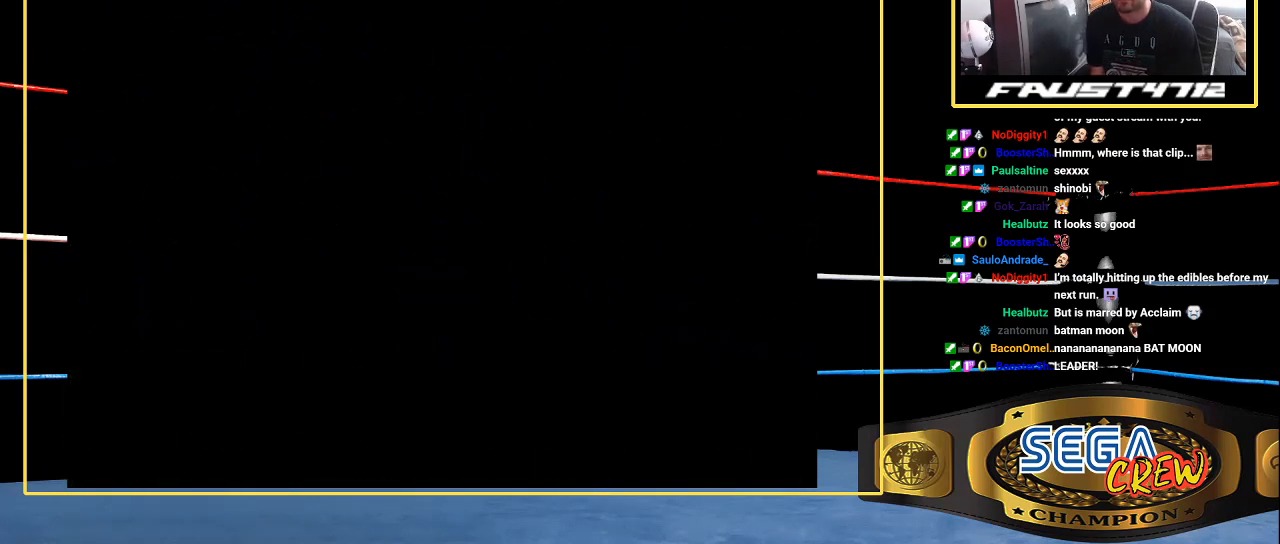
{"buttons": [], "events": [[500, "DPAD_LEFT", "up"]]}
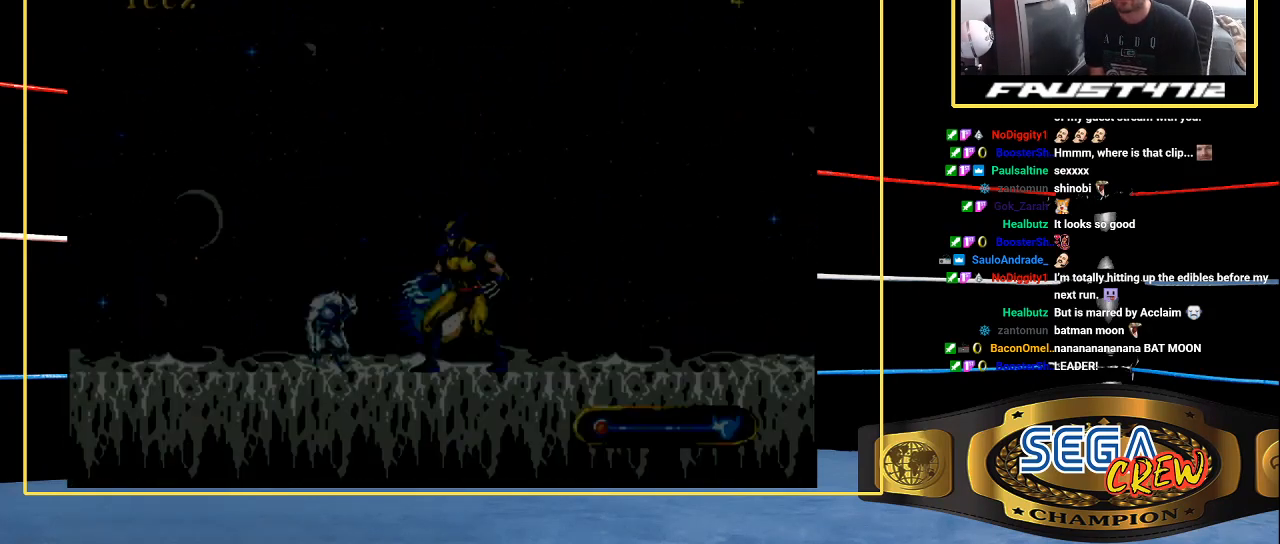
{"buttons": [], "events": []}
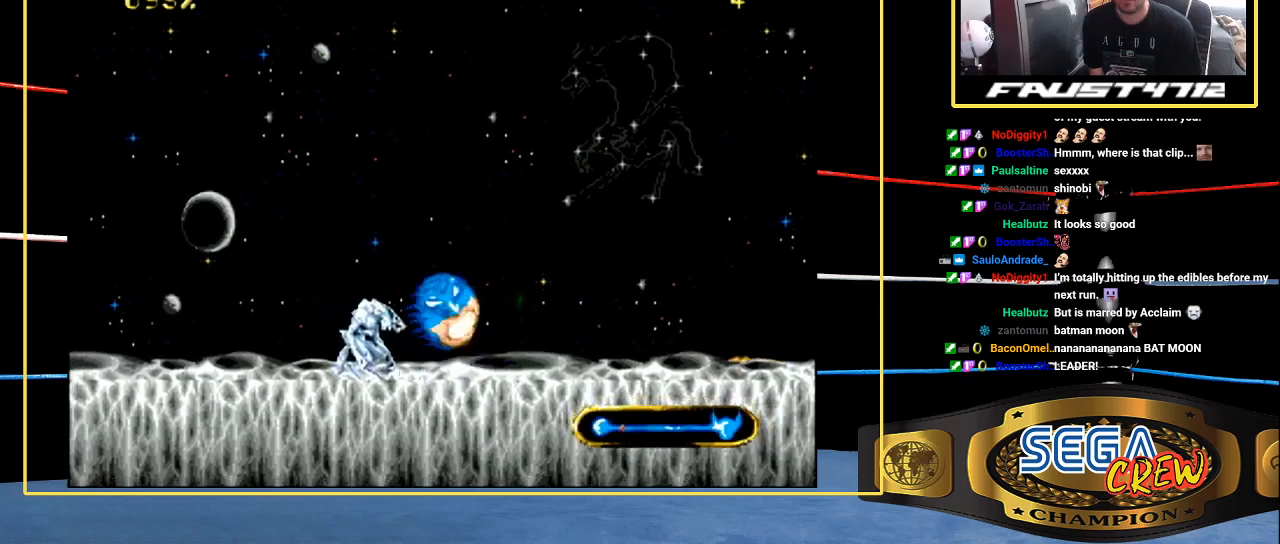
{"buttons": ["DPAD_LEFT"], "events": [[400, "DPAD_LEFT", "down"]]}
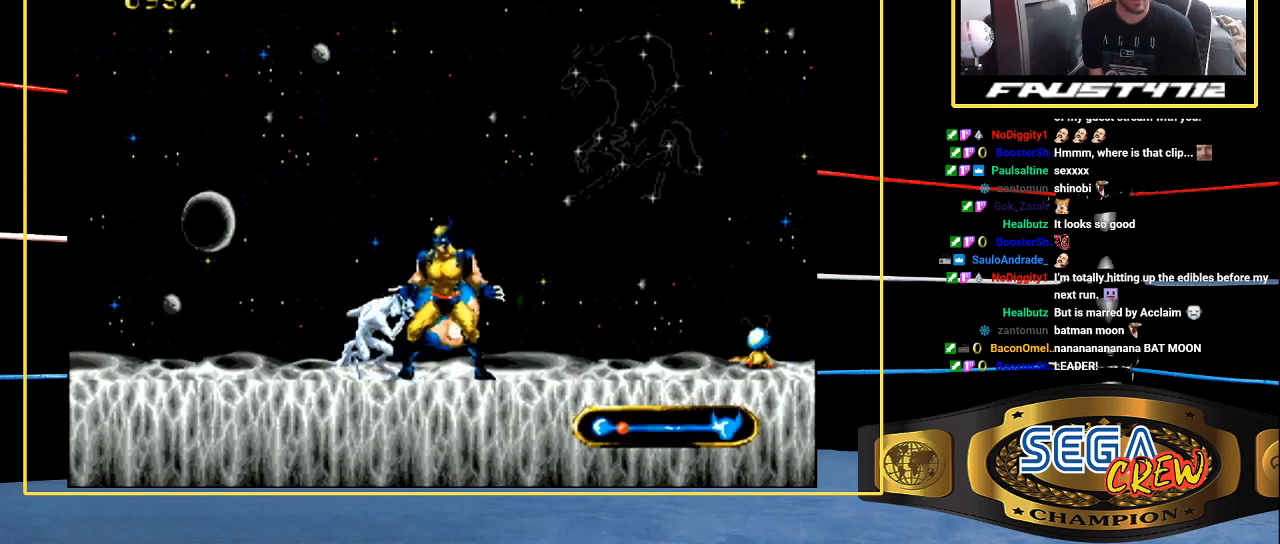
{"buttons": ["DPAD_RIGHT"], "events": [[200, "DPAD_LEFT", "up"], [200, "DPAD_RIGHT", "down"], [250, "A", "down"], [450, "A", "up"]]}
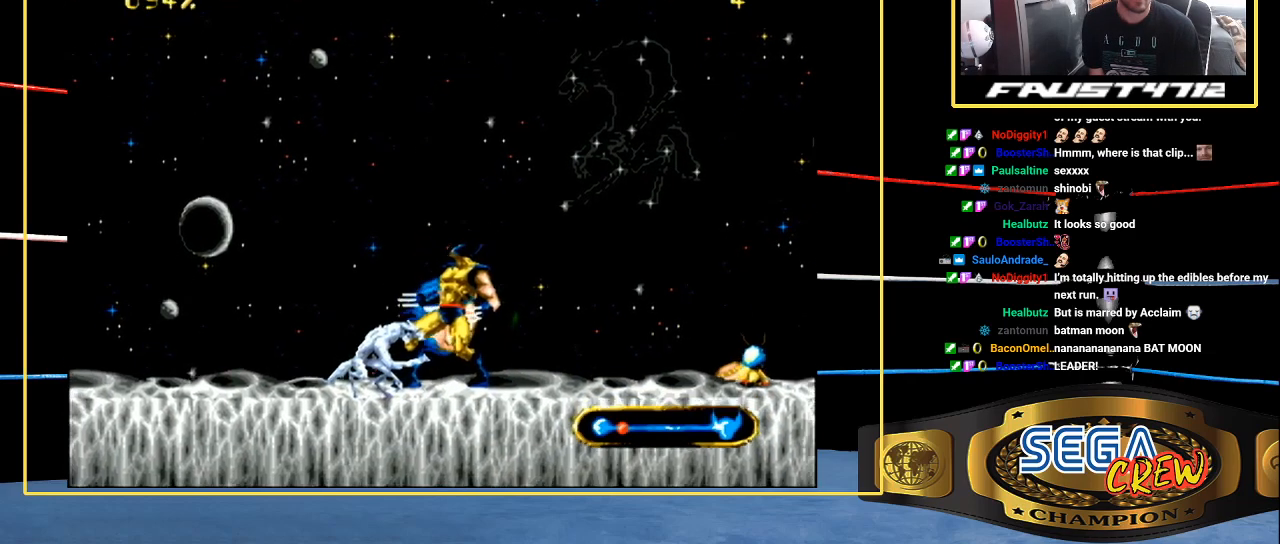
{"buttons": ["DPAD_DOWN", "DPAD_RIGHT"], "events": [[17, "A", "down"], [100, "A", "up"], [100, "DPAD_DOWN", "down"], [200, "A", "down"], [400, "A", "up"]]}
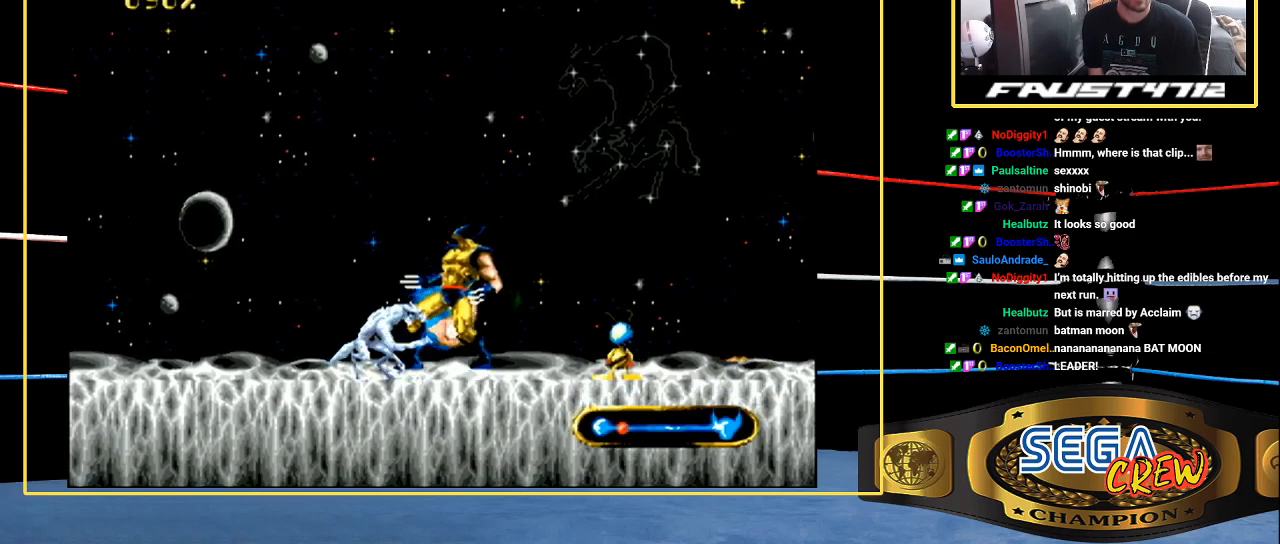
{"buttons": ["DPAD_DOWN", "DPAD_RIGHT"]}
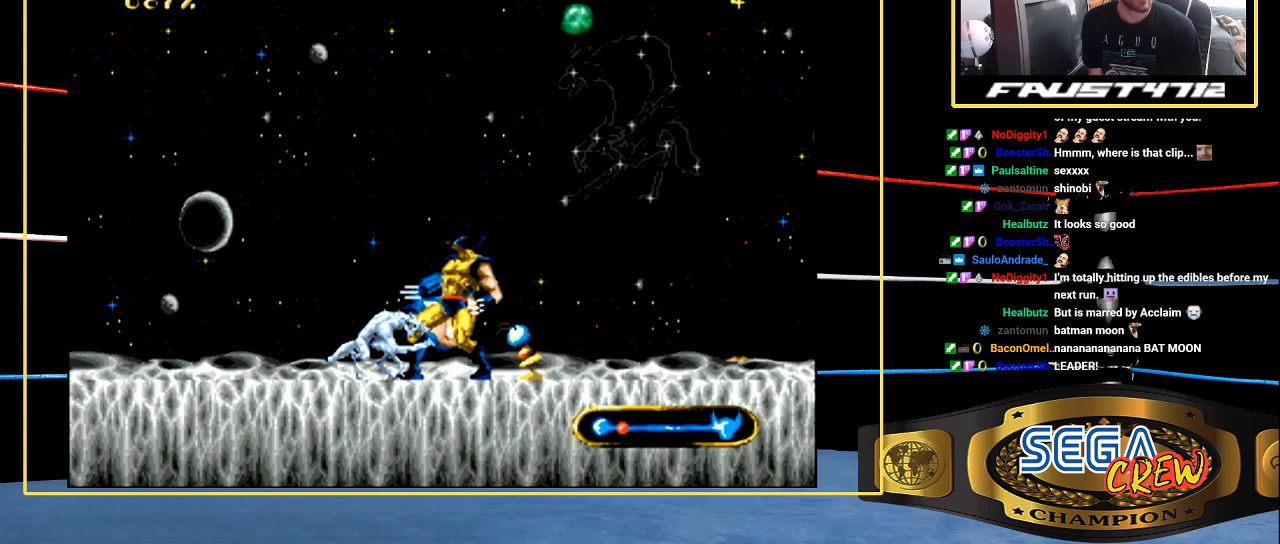
{"buttons": ["DPAD_UP", "DPAD_RIGHT"]}
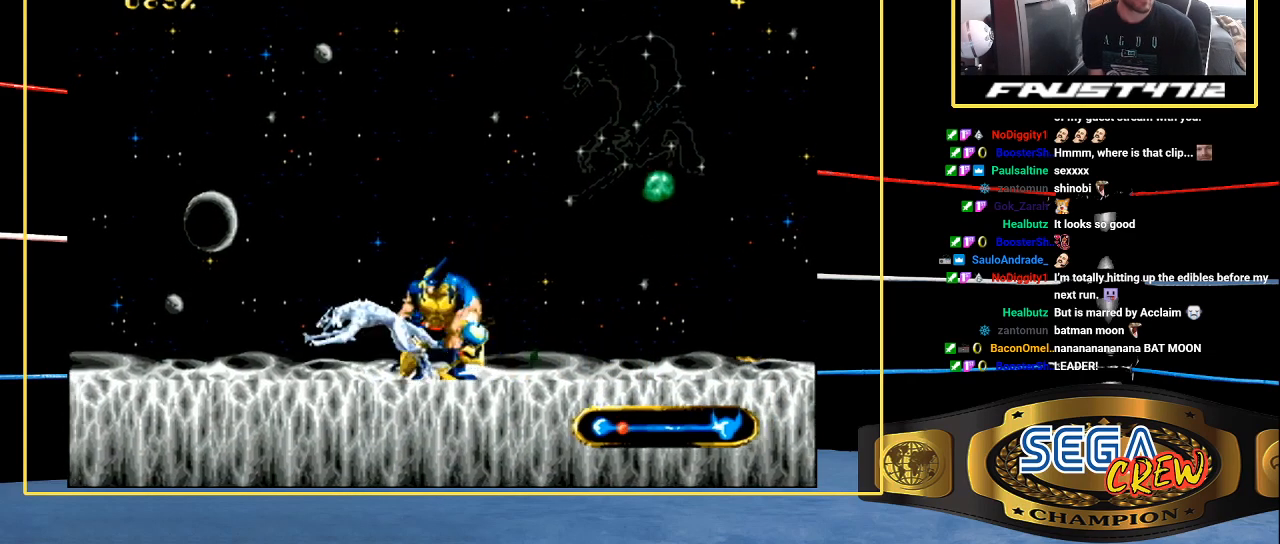
{"buttons": ["DPAD_RIGHT"]}
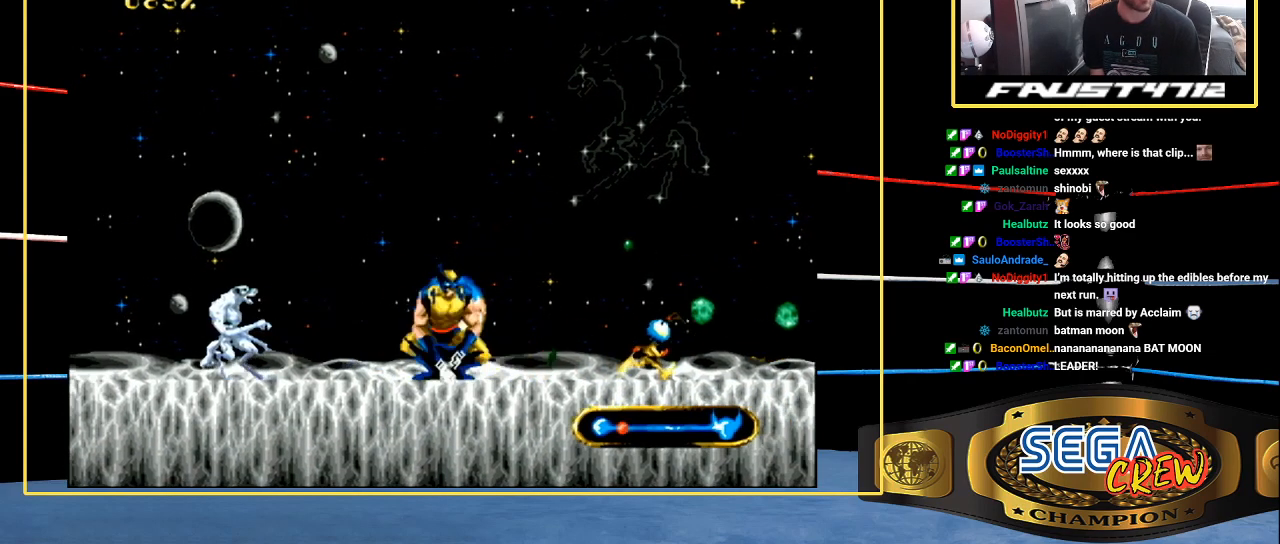
{"buttons": ["A", "DPAD_DOWN", "DPAD_RIGHT"], "events": [[50, "DPAD_RIGHT", "up"], [150, "DPAD_RIGHT", "down"], [217, "DPAD_UP", "down"], [300, "DPAD_DOWN", "down"], [300, "DPAD_UP", "up"], [400, "A", "down"]]}
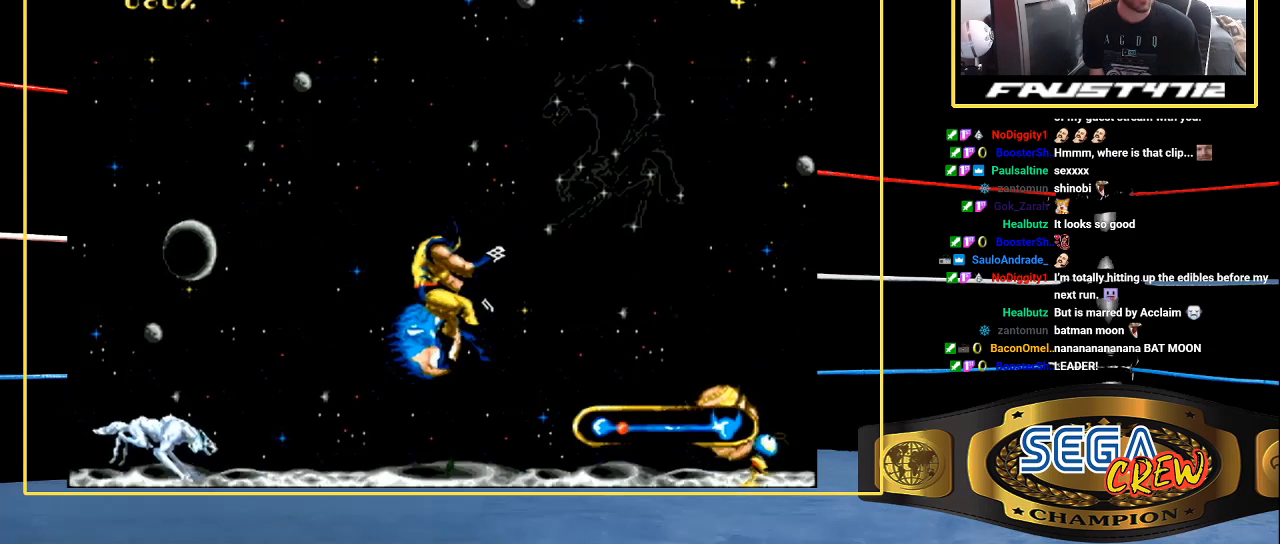
{"buttons": ["DPAD_RIGHT"], "events": [[17, "A", "up"], [50, "A", "down"], [117, "A", "up"], [150, "A", "down"], [417, "A", "up"], [417, "DPAD_DOWN", "up"]]}
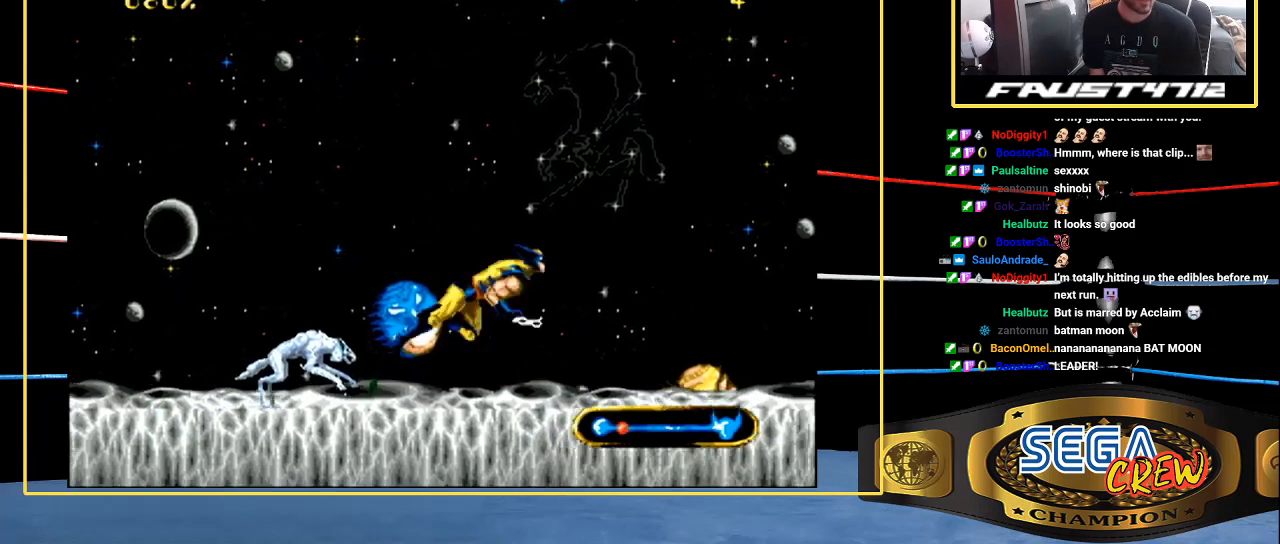
{"buttons": ["A", "DPAD_DOWN", "DPAD_RIGHT"], "events": [[50, "DPAD_DOWN", "down"], [150, "A", "down"], [250, "A", "up"], [300, "A", "down"], [400, "A", "up"], [450, "A", "down"]]}
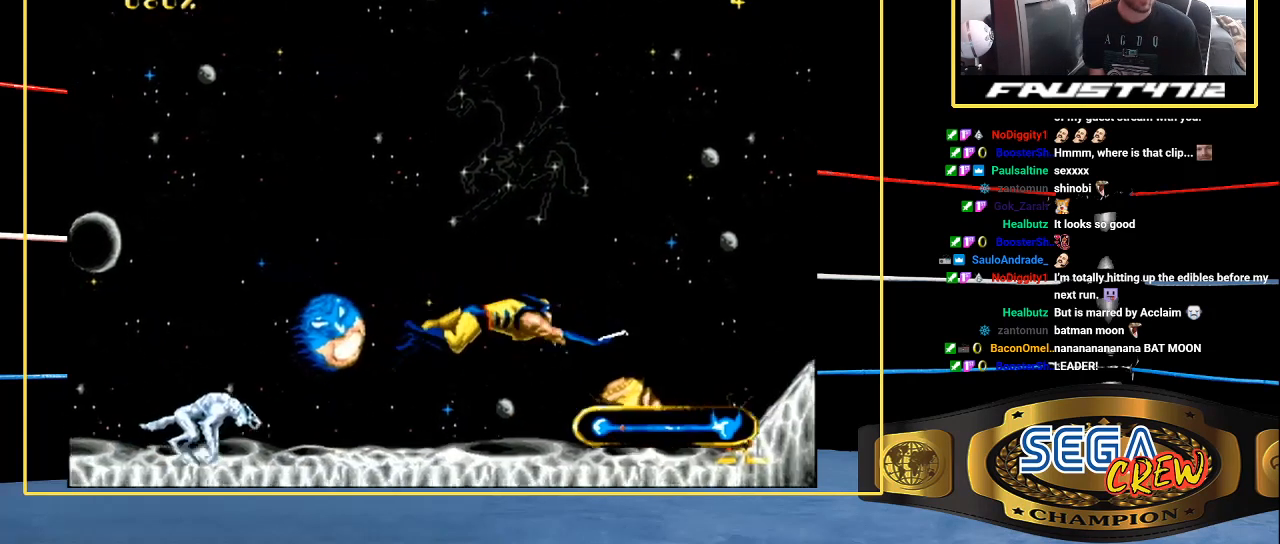
{"buttons": ["A", "DPAD_DOWN", "DPAD_RIGHT"], "events": [[50, "A", "up"], [100, "A", "down"], [200, "A", "up"], [250, "DPAD_DOWN", "up"], [450, "DPAD_DOWN", "down"], [500, "A", "down"]]}
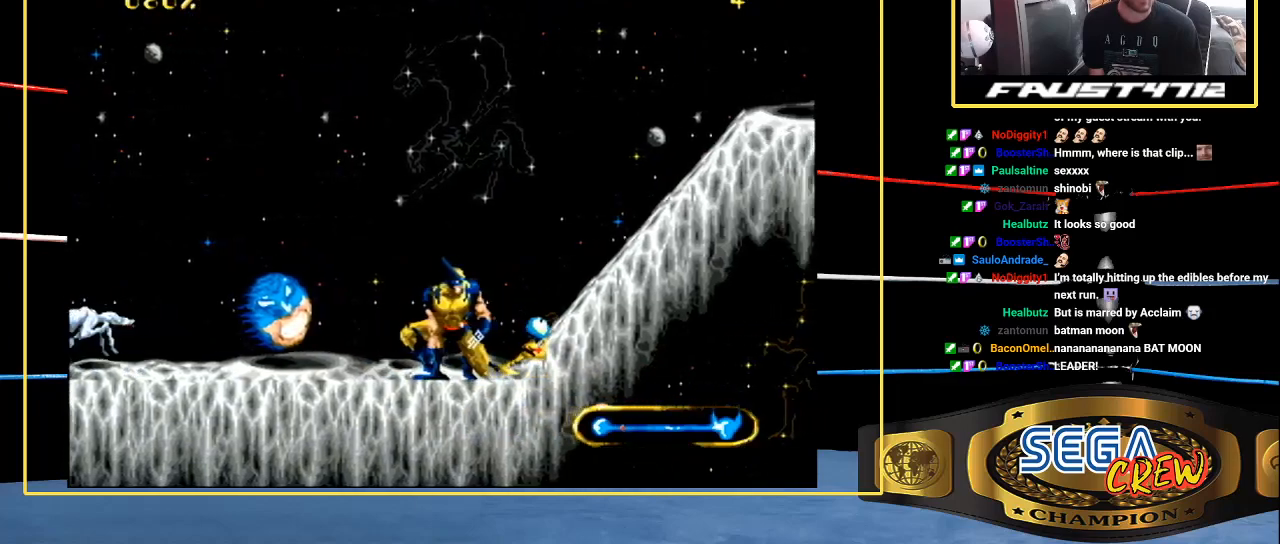
{"buttons": ["A", "DPAD_RIGHT"], "events": [[50, "A", "up"], [100, "A", "down"], [217, "A", "up"], [217, "DPAD_DOWN", "up"], [217, "DPAD_UP", "down"], [250, "A", "down"], [300, "DPAD_UP", "up"]]}
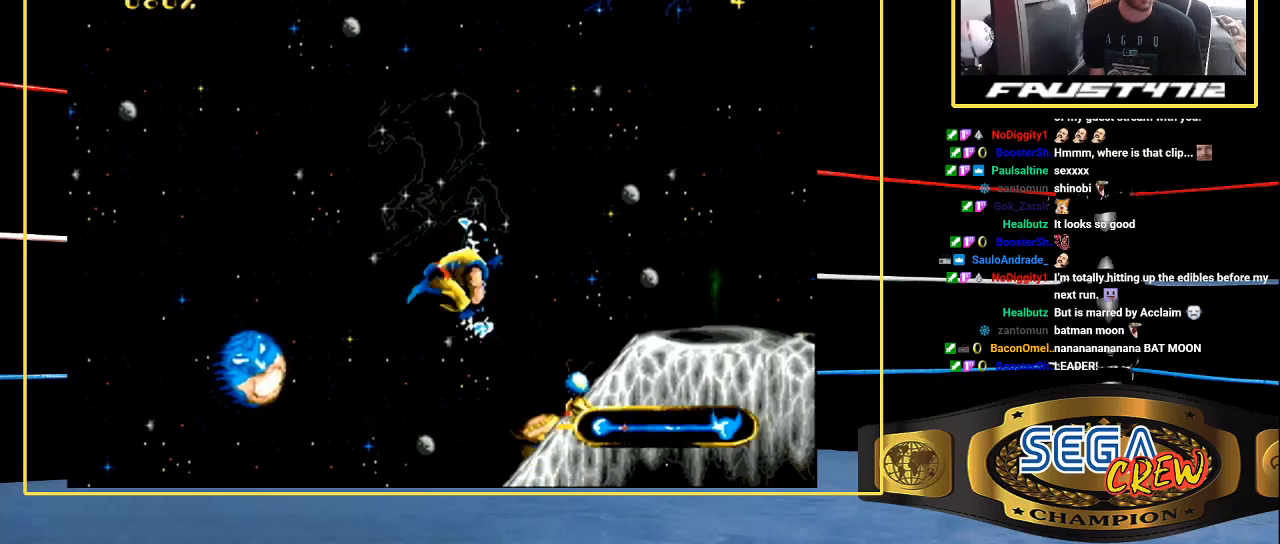
{"buttons": ["DPAD_RIGHT"], "events": [[267, "A", "up"]]}
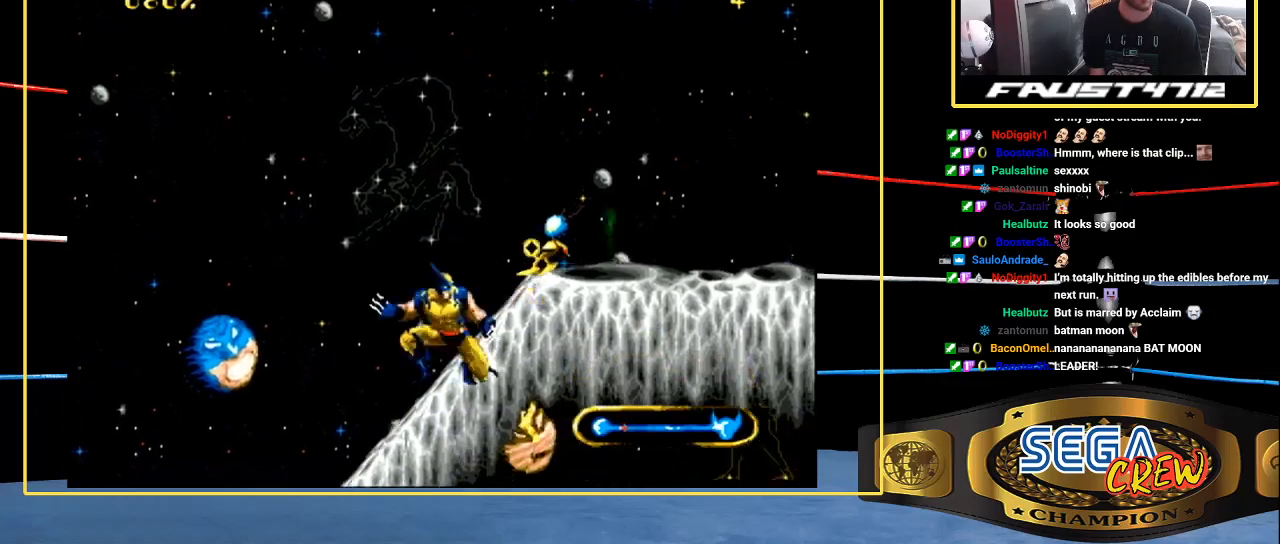
{"buttons": [], "events": [[150, "DPAD_DOWN", "down"], [200, "C", "down"], [200, "DPAD_RIGHT", "up"], [267, "DPAD_RIGHT", "down"], [317, "C", "up"], [317, "DPAD_DOWN", "up"], [317, "DPAD_UP", "down"], [367, "C", "down"], [450, "C", "up"], [450, "DPAD_RIGHT", "up"], [450, "DPAD_UP", "up"]]}
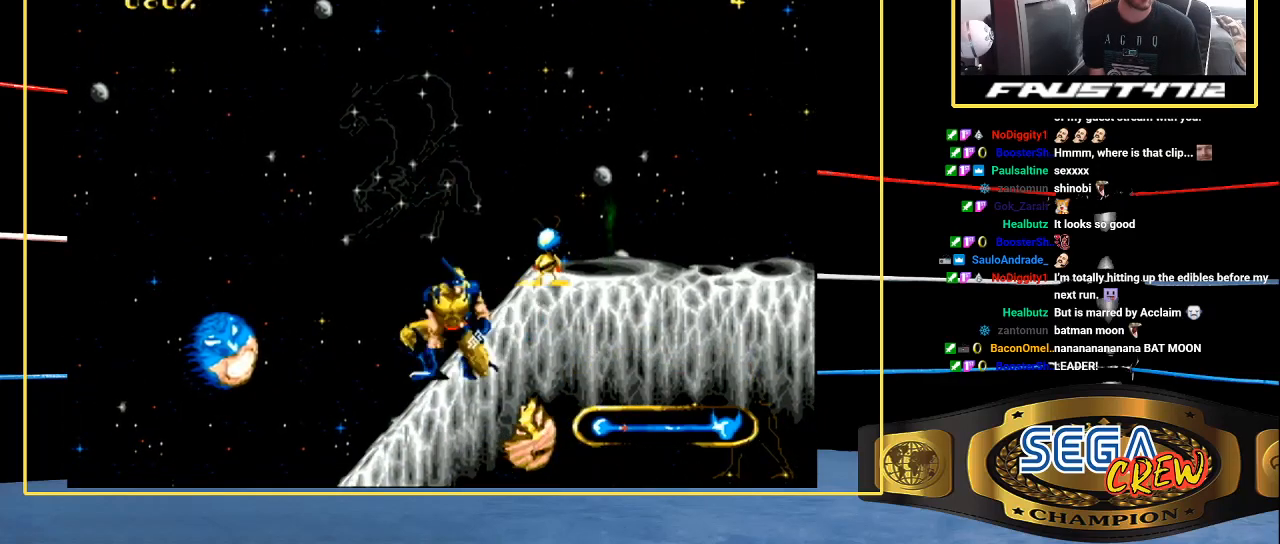
{"buttons": ["C", "DPAD_UP", "DPAD_RIGHT"], "events": [[50, "DPAD_RIGHT", "down"], [200, "DPAD_DOWN", "down"], [267, "DPAD_RIGHT", "up"], [317, "C", "down"], [317, "DPAD_RIGHT", "down"], [367, "C", "up"], [367, "DPAD_DOWN", "up"], [417, "C", "down"], [417, "DPAD_UP", "down"]]}
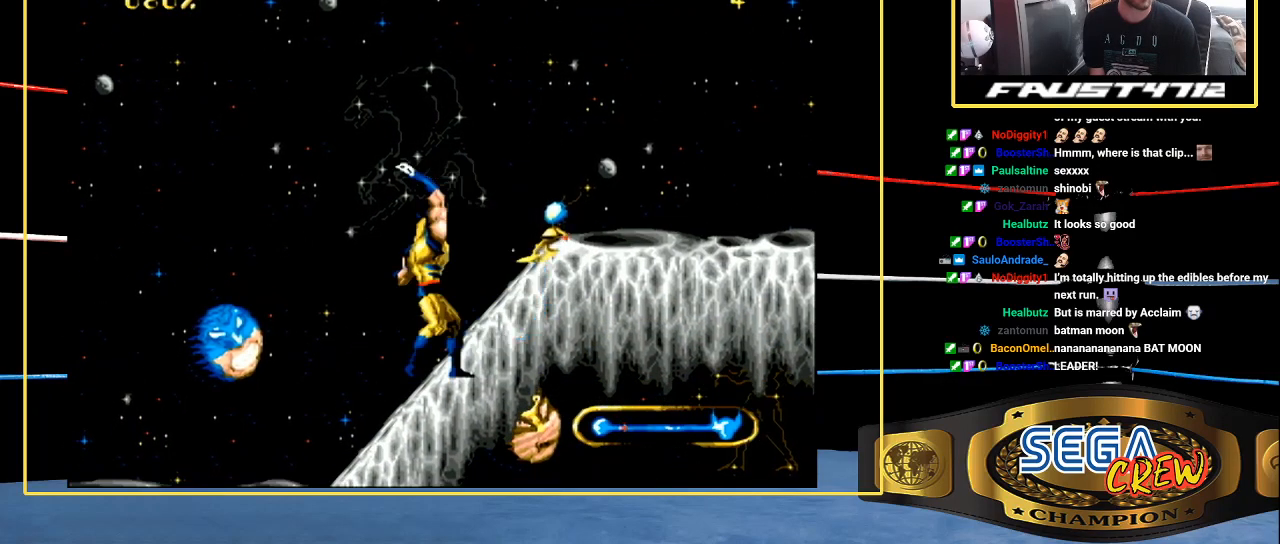
{"buttons": ["DPAD_RIGHT"], "events": [[17, "C", "up"], [17, "DPAD_RIGHT", "up"], [17, "DPAD_UP", "up"], [67, "C", "down"], [183, "C", "up"], [417, "DPAD_RIGHT", "down"]]}
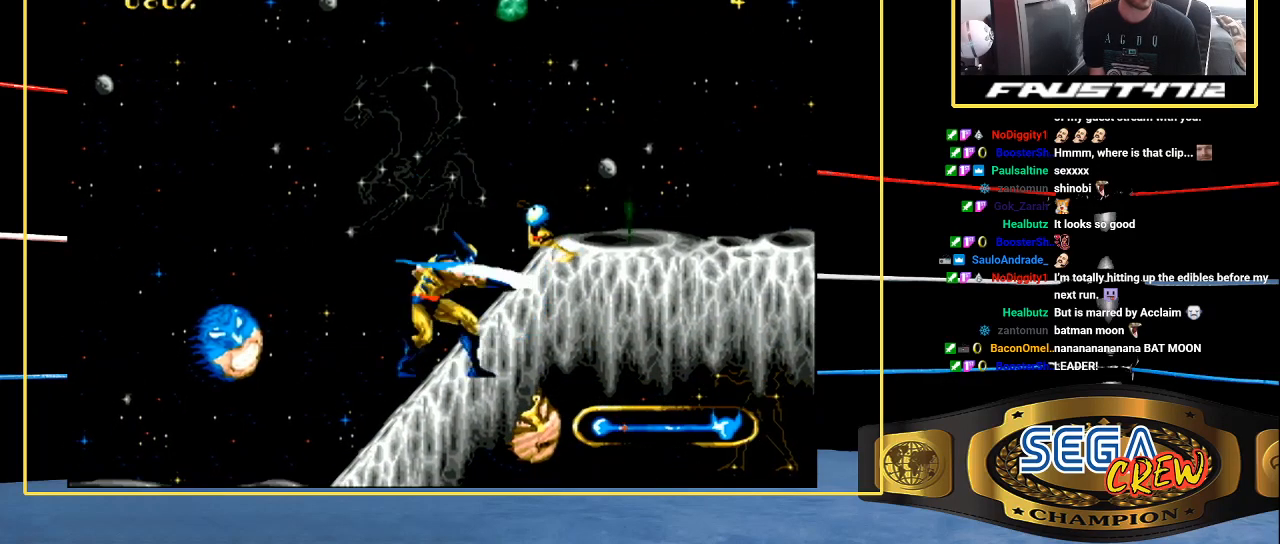
{"buttons": ["C"], "events": [[17, "C", "down"], [67, "DPAD_DOWN", "down"], [117, "C", "up"], [183, "C", "down"], [183, "DPAD_DOWN", "up"], [183, "DPAD_UP", "down"], [217, "C", "up"], [317, "C", "down"], [317, "DPAD_RIGHT", "up"], [317, "DPAD_UP", "up"], [367, "C", "up"], [433, "C", "down"]]}
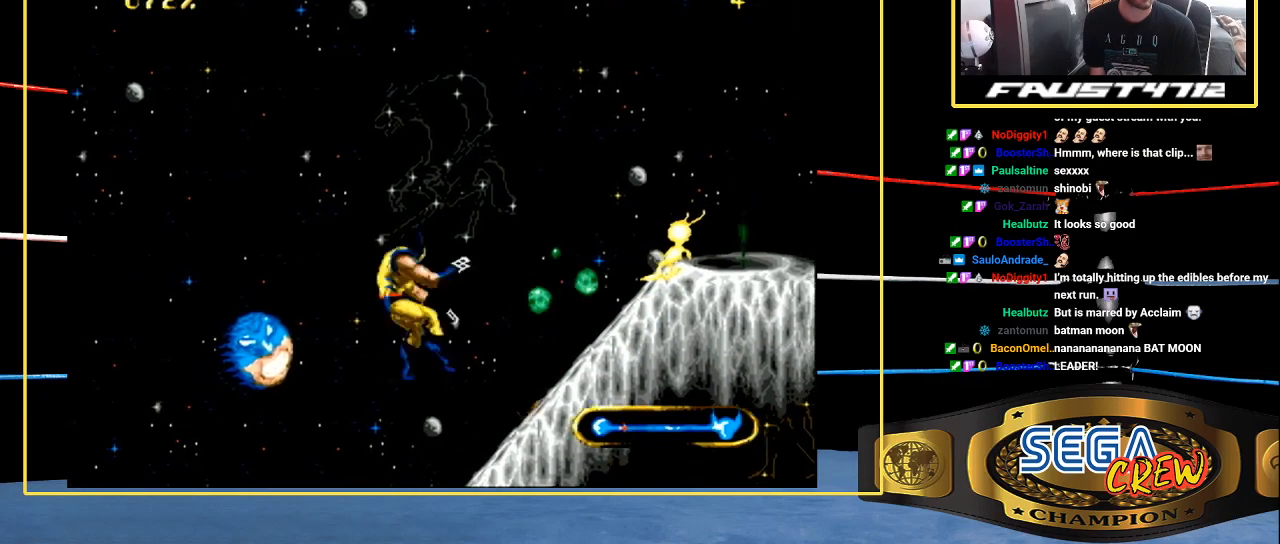
{"buttons": ["DPAD_RIGHT"], "events": [[17, "C", "up"], [117, "C", "down"], [167, "C", "up"], [217, "DPAD_RIGHT", "down"]]}